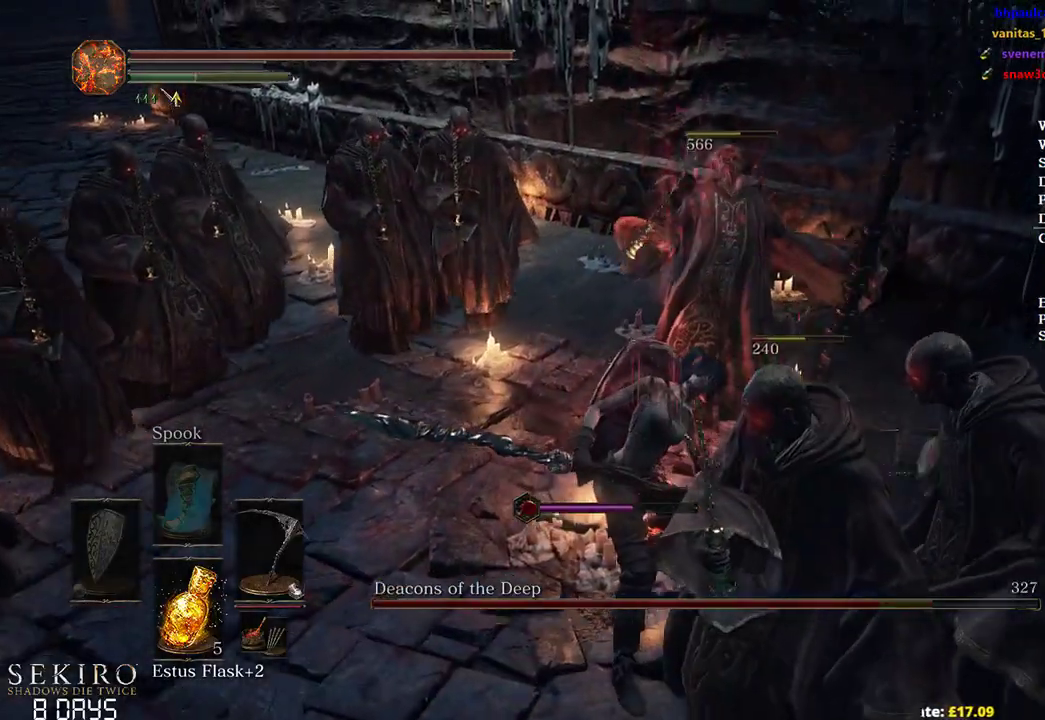
Gameplay with a controller (Xbox layout); each line is a JSON object with the inputs held at the frame after it. "events" lists button and stick changes between this image and that frame as [ms after this image, input, new state], when the widget could be followed in between. Not read: START.
{"buttons": [], "left_stick": "down", "right_stick": "left", "events": [[17, "B", "down"], [150, "B", "up"], [233, "left_stick", "down"], [233, "right_stick", "left"]]}
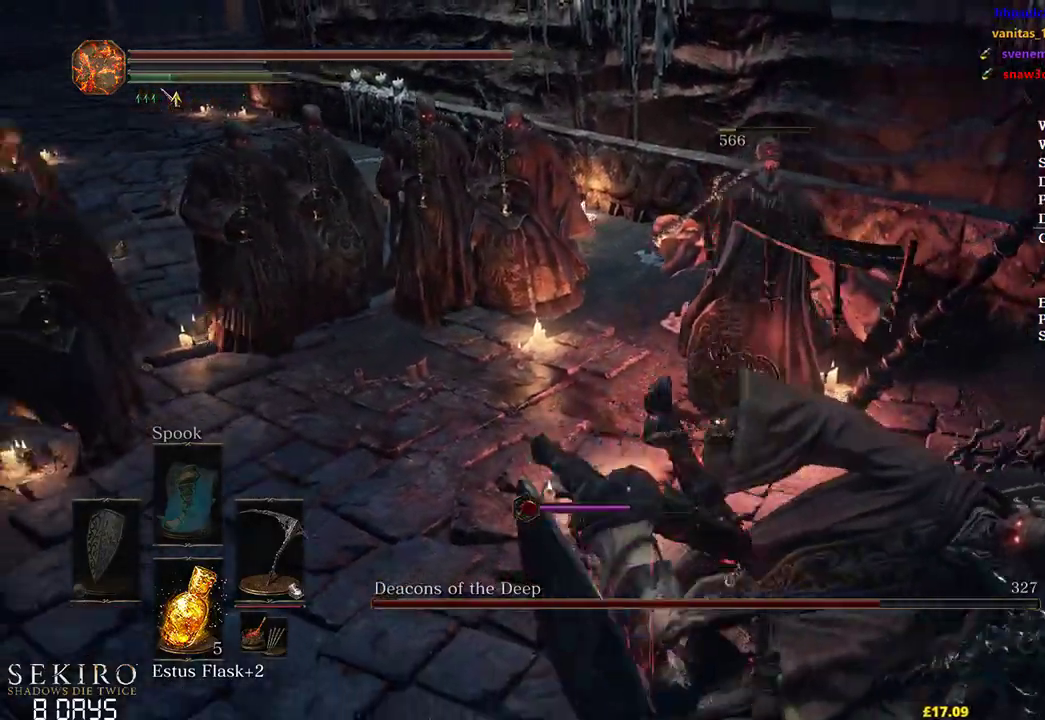
{"buttons": [], "left_stick": "down-right", "right_stick": "left", "events": [[33, "left_stick", "down-right"]]}
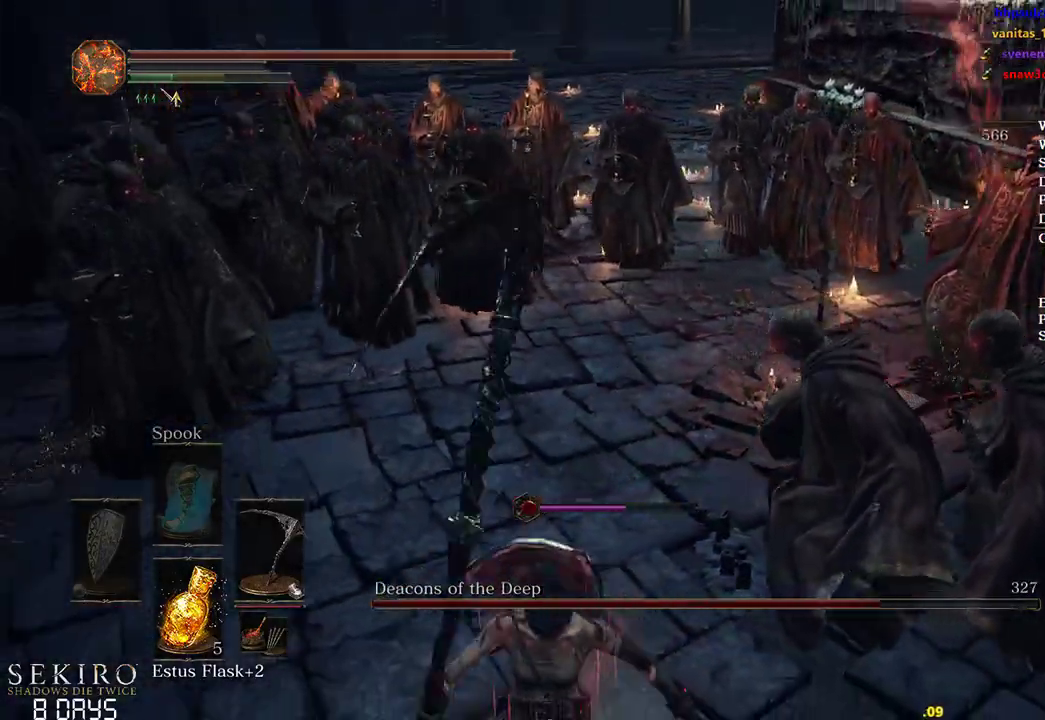
{"buttons": [], "left_stick": "down-right", "right_stick": "left", "events": []}
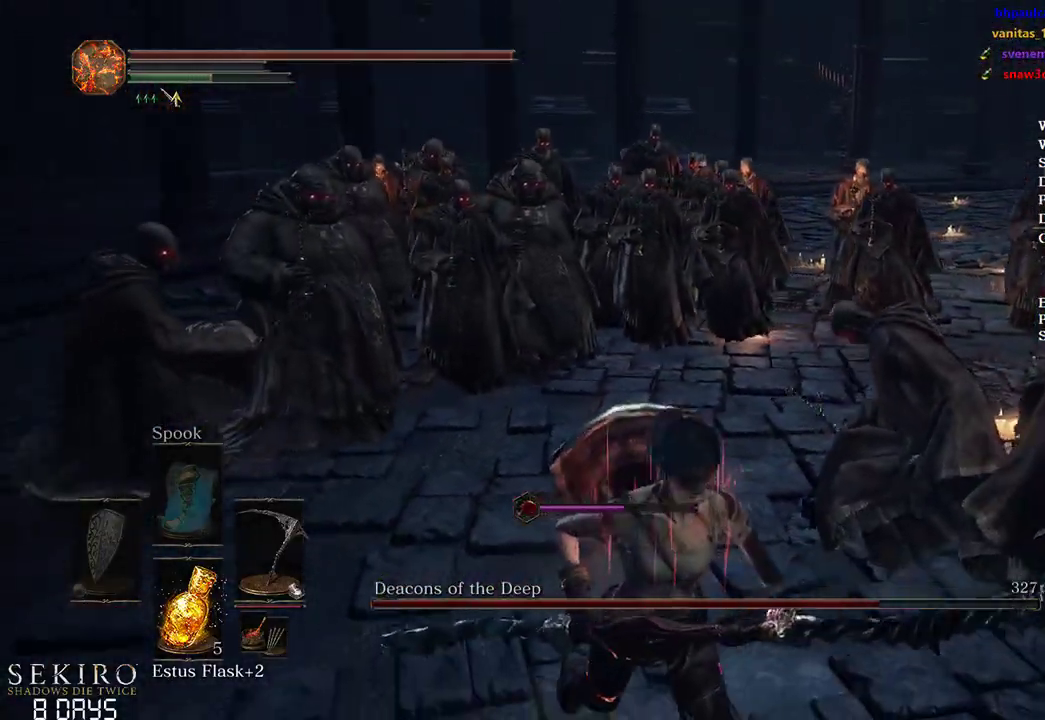
{"buttons": [], "left_stick": "down", "right_stick": "left", "events": [[100, "right_stick", "up-left"], [117, "left_stick", "center"], [183, "DPAD_DOWN", "down"], [267, "X", "down"], [300, "DPAD_DOWN", "up"], [317, "right_stick", "left"], [417, "X", "up"], [500, "left_stick", "down"]]}
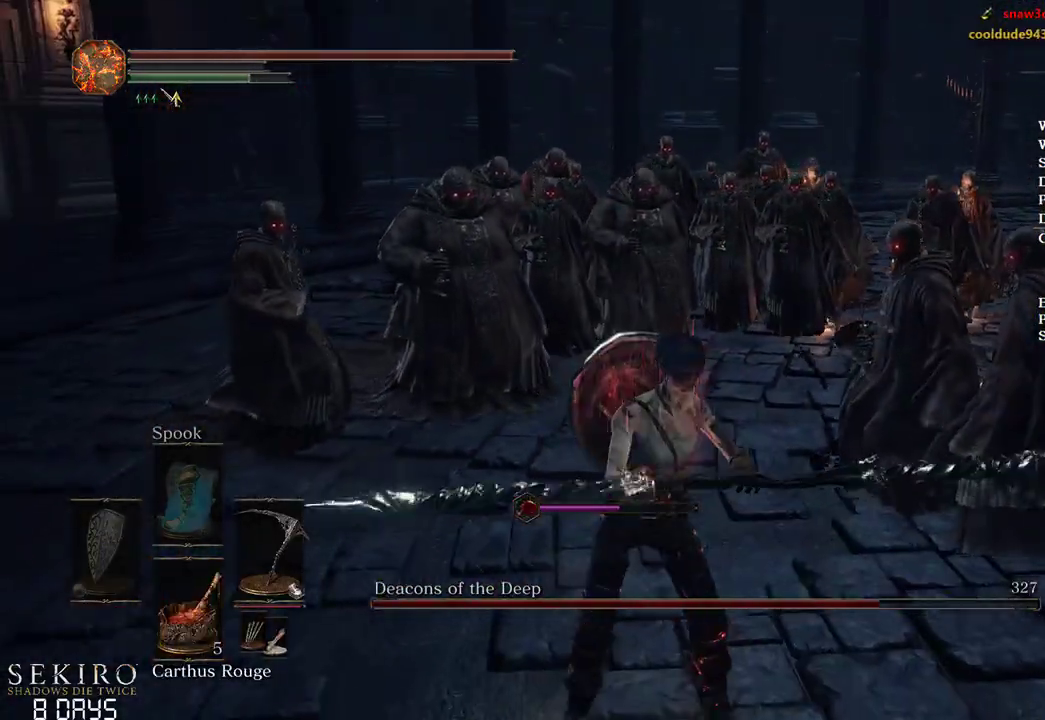
{"buttons": [], "left_stick": "down-left", "right_stick": "center", "events": [[183, "left_stick", "down-left"], [217, "right_stick", "center"]]}
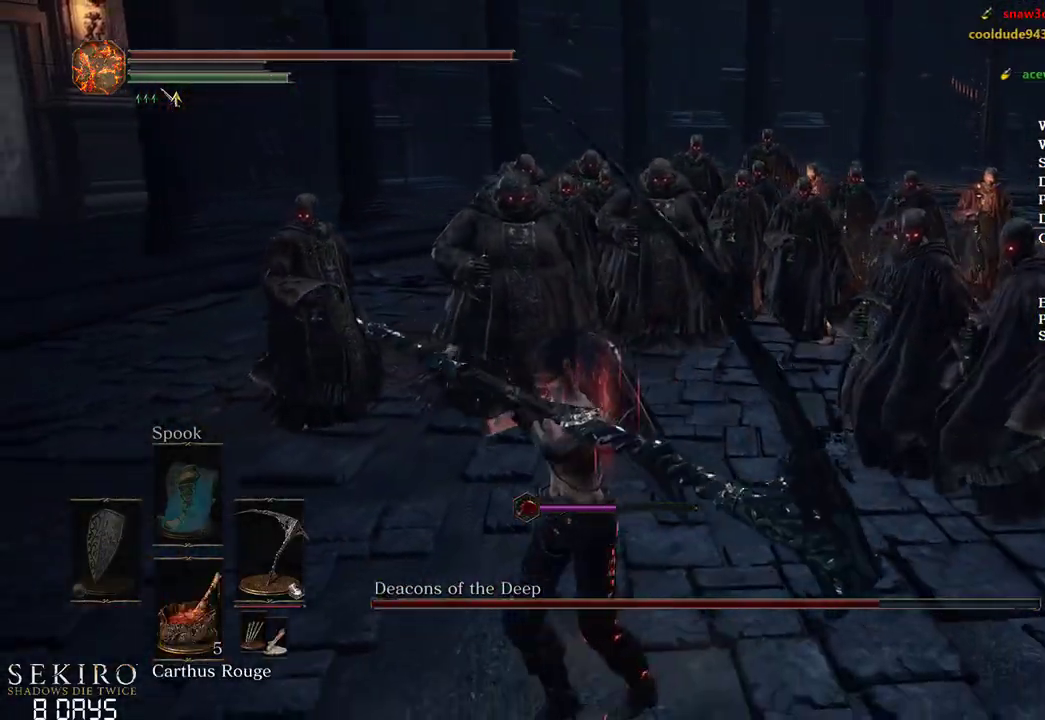
{"buttons": ["DPAD_DOWN"], "left_stick": "down-left", "right_stick": "right", "events": [[150, "right_stick", "right"], [350, "DPAD_DOWN", "down"]]}
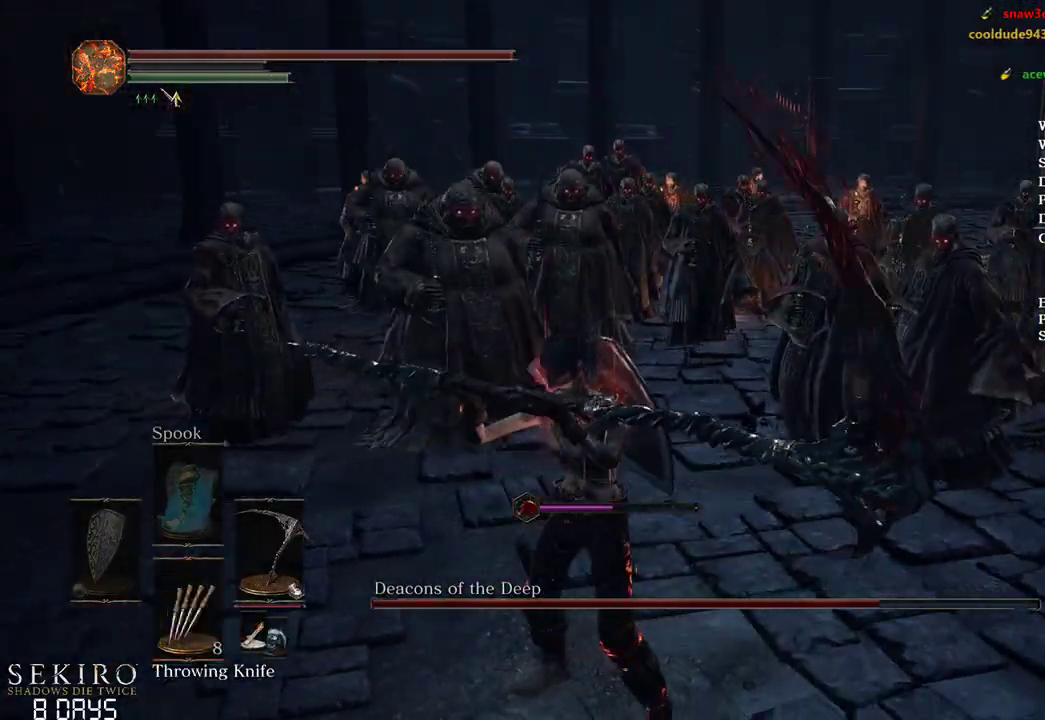
{"buttons": [], "left_stick": "down-left", "right_stick": "center", "events": [[83, "right_stick", "center"], [367, "DPAD_DOWN", "up"]]}
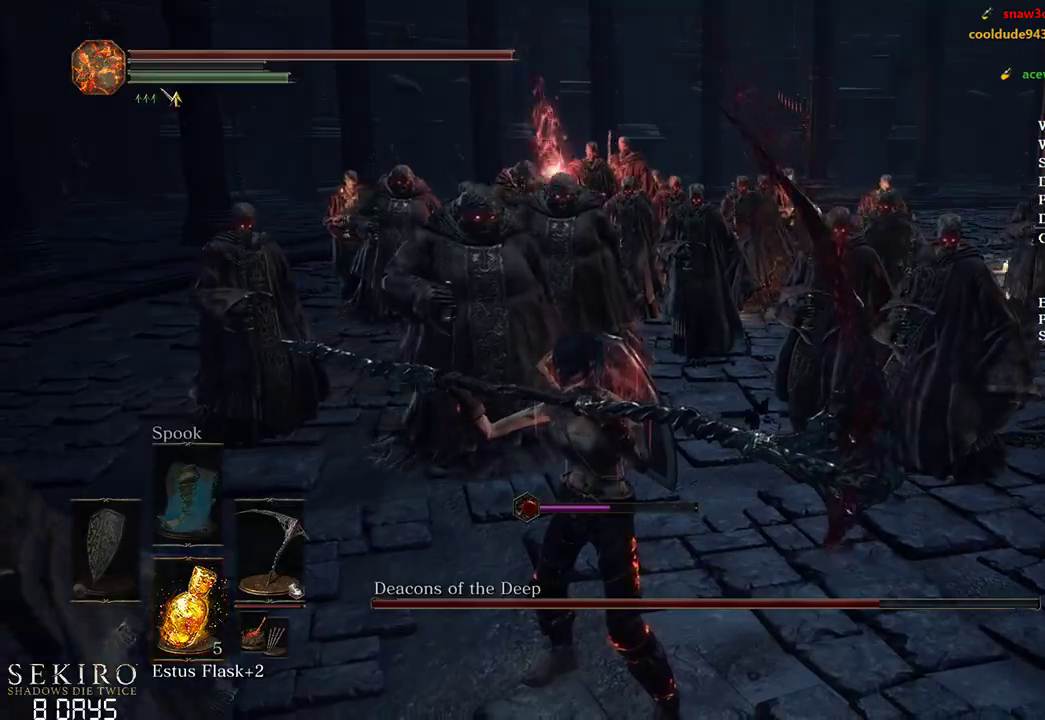
{"buttons": [], "left_stick": "up-left", "right_stick": "down-left", "events": [[67, "B", "down"], [67, "left_stick", "left"], [183, "right_stick", "down"], [250, "B", "up"], [250, "left_stick", "up-left"], [250, "right_stick", "down-left"], [317, "B", "down"], [400, "B", "up"]]}
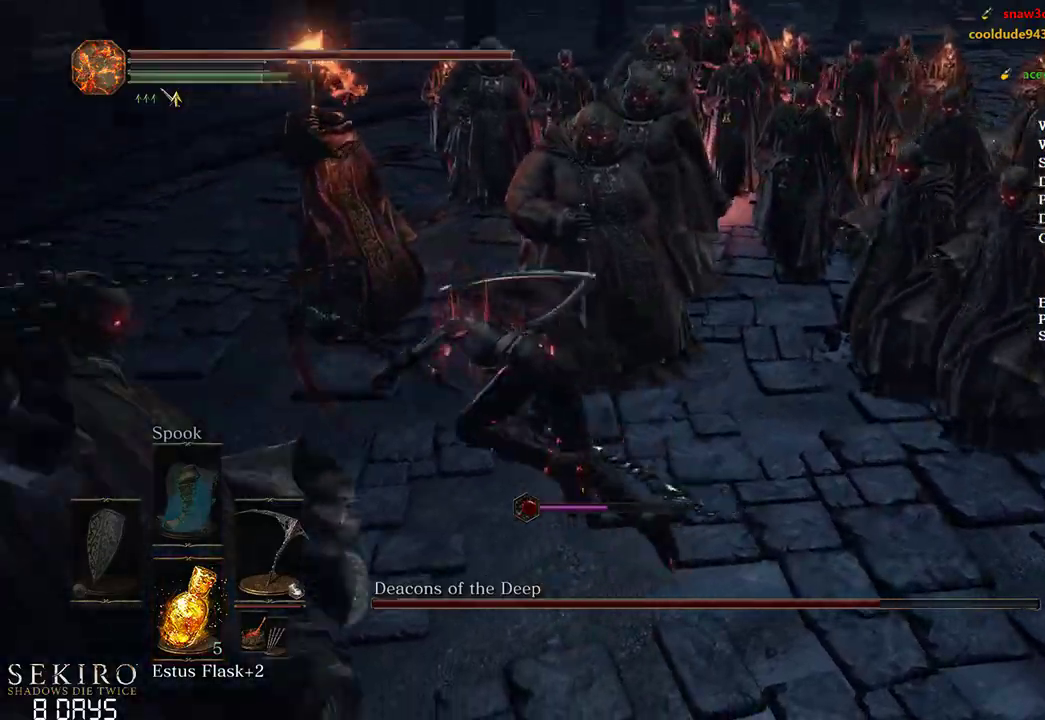
{"buttons": ["B"], "left_stick": "up", "right_stick": "right", "events": [[133, "right_stick", "center"], [183, "B", "down"], [333, "left_stick", "up"], [433, "right_stick", "right"]]}
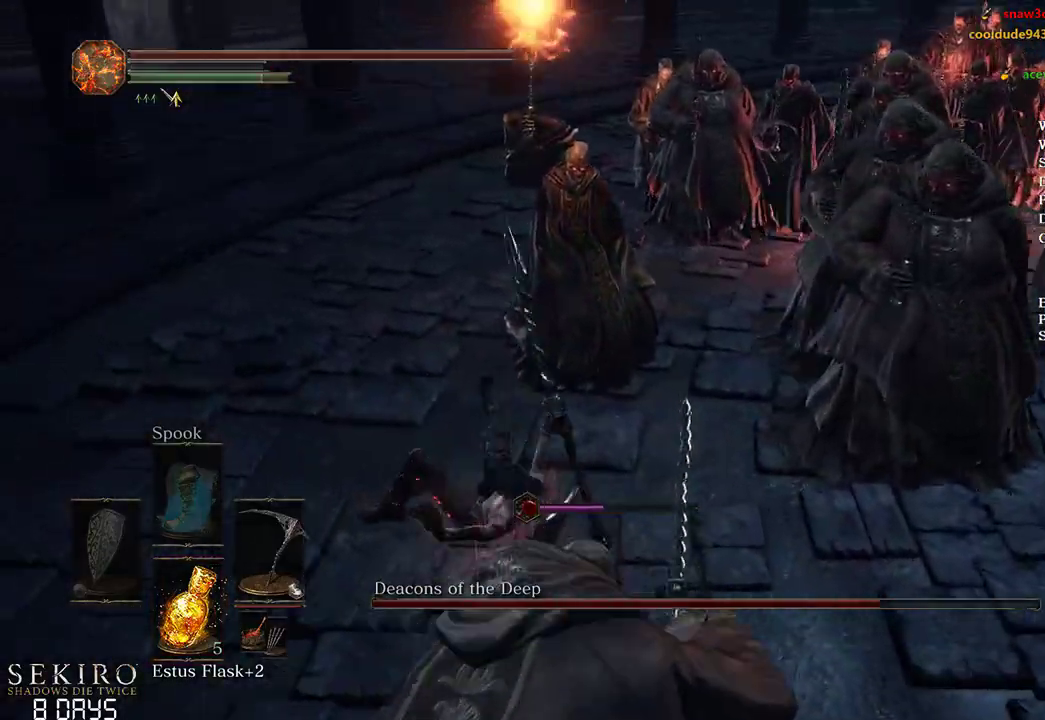
{"buttons": ["B"], "left_stick": "up", "right_stick": "right", "events": []}
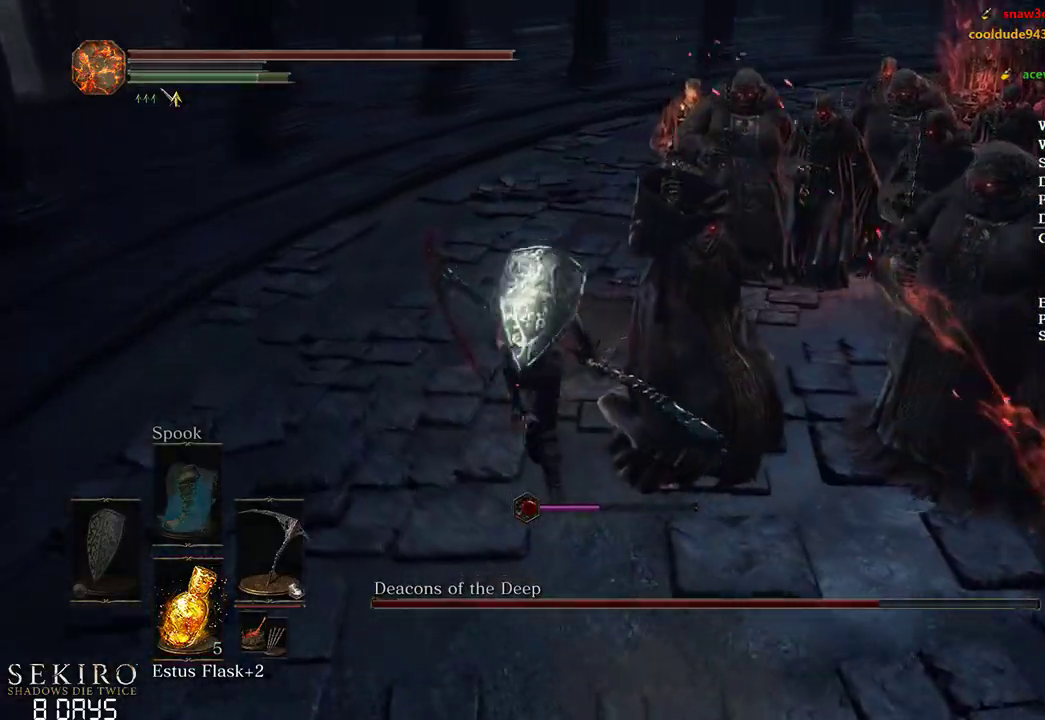
{"buttons": ["B"], "left_stick": "right", "right_stick": "right", "events": [[333, "left_stick", "up-right"], [450, "left_stick", "right"]]}
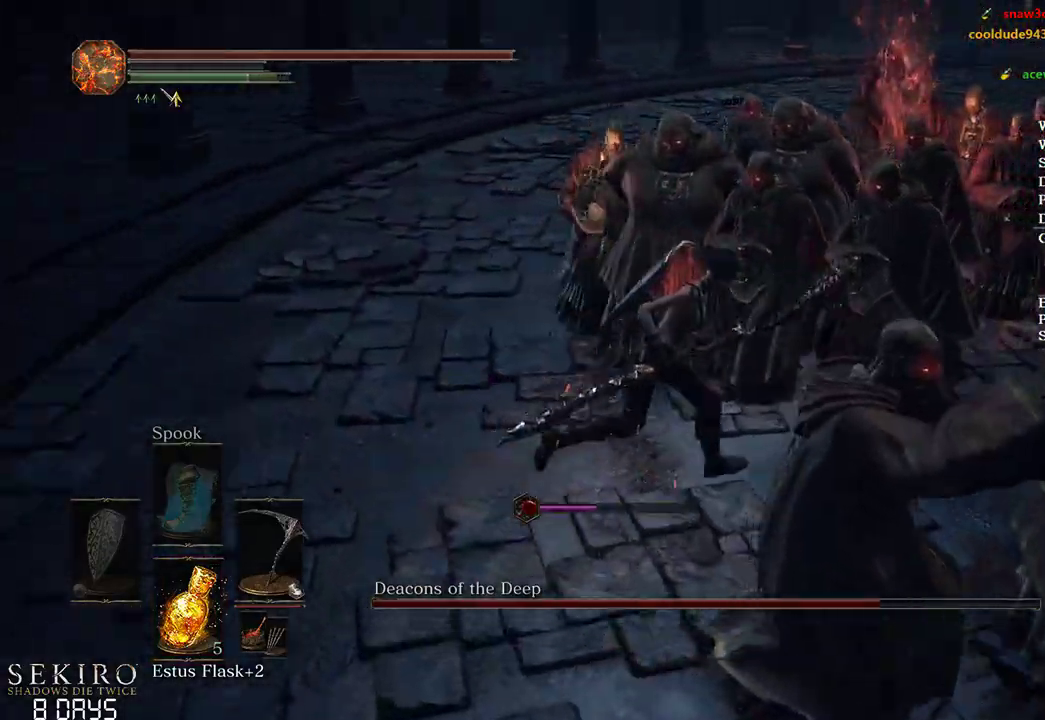
{"buttons": [], "left_stick": "up-right", "right_stick": "down-left", "events": [[67, "B", "up"], [183, "right_stick", "down-right"], [250, "left_stick", "up-right"], [467, "right_stick", "down-left"]]}
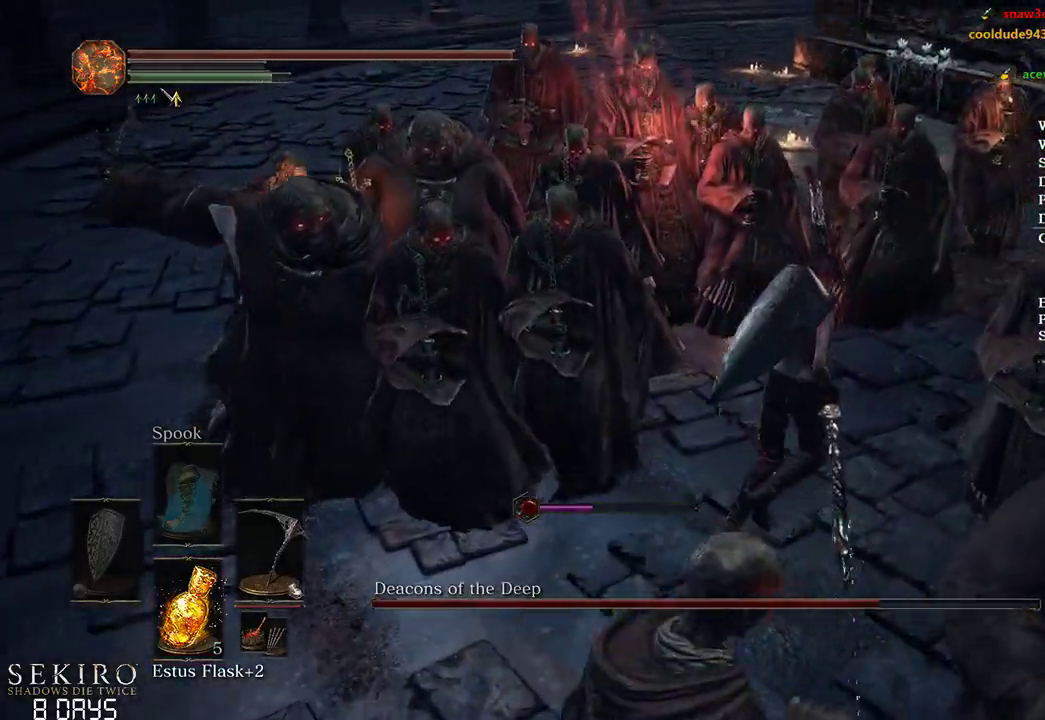
{"buttons": [], "left_stick": "up", "right_stick": "left", "events": [[267, "right_stick", "left"], [333, "R1", "down"], [333, "left_stick", "up"], [467, "R1", "up"]]}
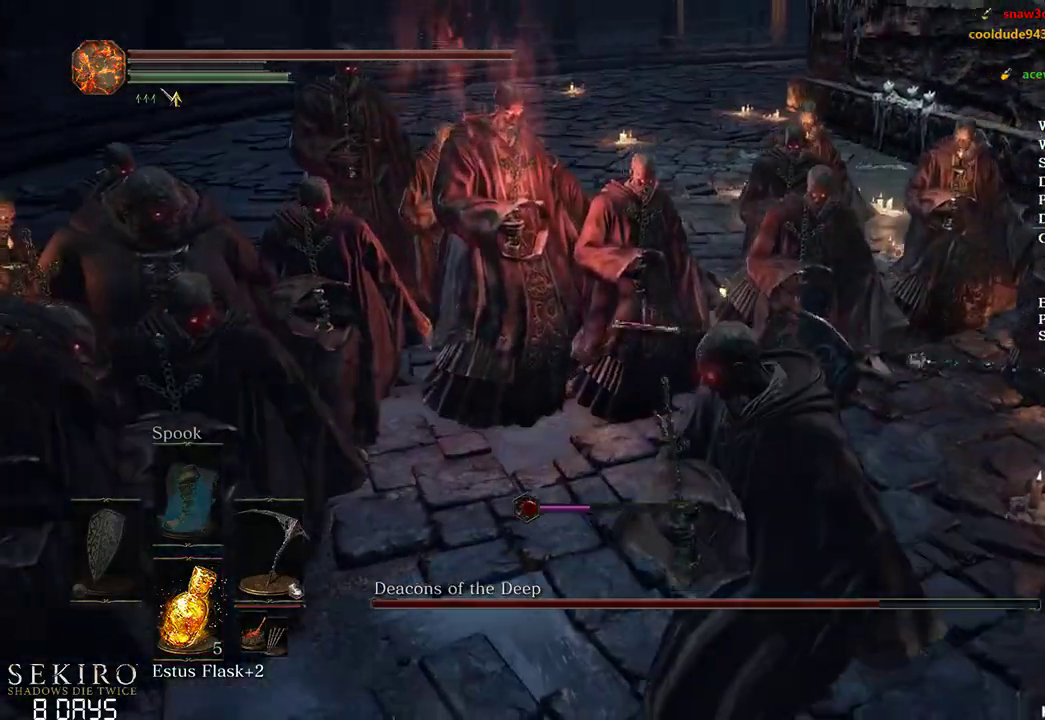
{"buttons": [], "left_stick": "up", "right_stick": "left", "events": [[33, "R1", "down"], [150, "R1", "up"]]}
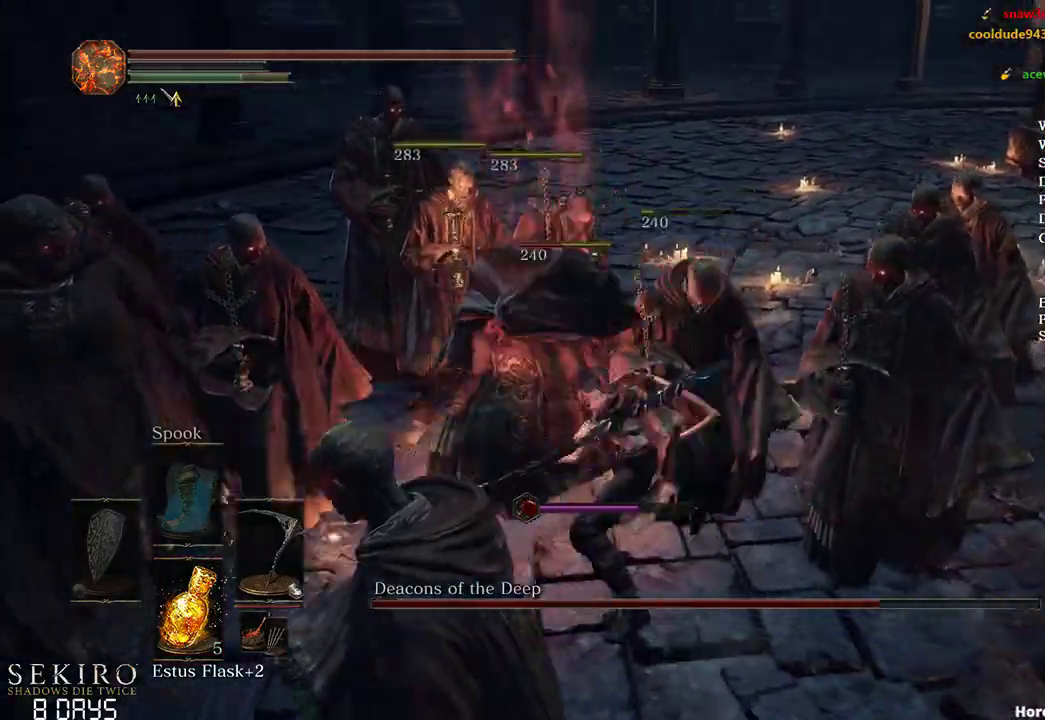
{"buttons": [], "left_stick": "up", "right_stick": "left", "events": [[50, "R1", "down"], [200, "R1", "up"]]}
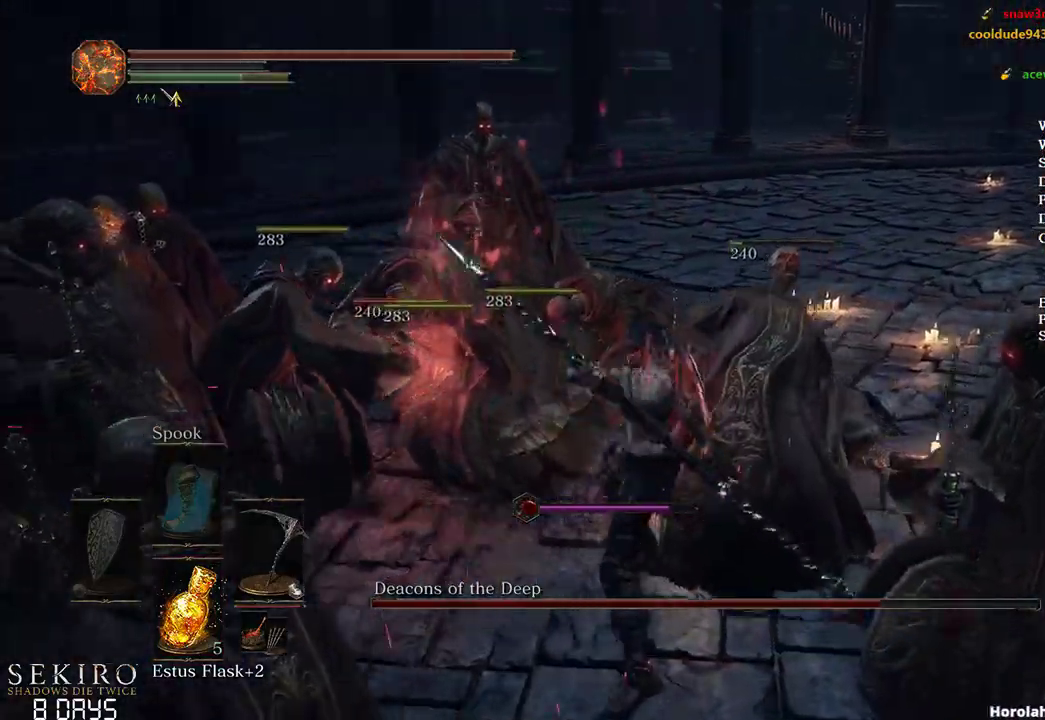
{"buttons": [], "left_stick": "up", "right_stick": "center", "events": [[433, "right_stick", "center"]]}
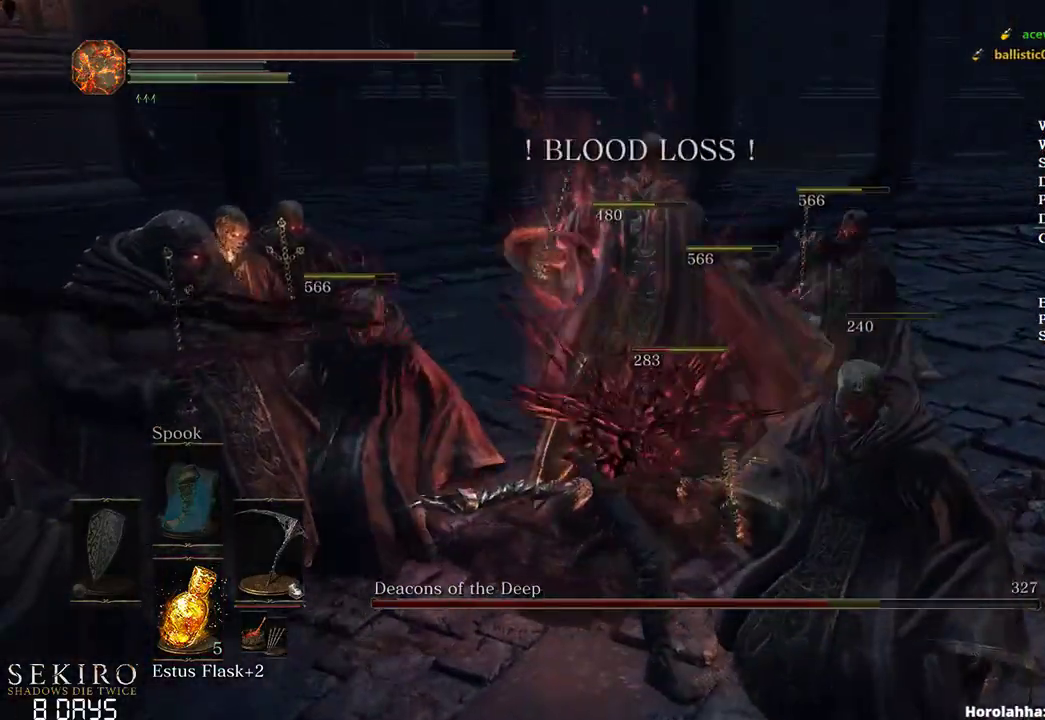
{"buttons": [], "left_stick": "up-right", "right_stick": "center", "events": [[17, "left_stick", "up-right"]]}
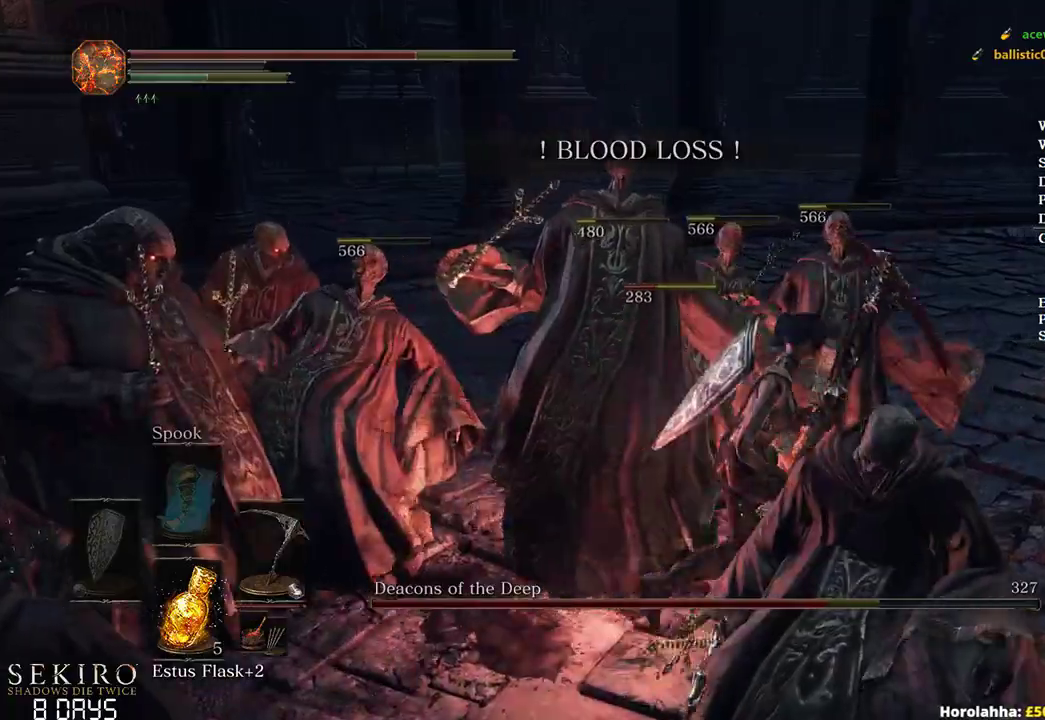
{"buttons": [], "left_stick": "up-right", "right_stick": "down-left", "events": [[467, "right_stick", "down-left"]]}
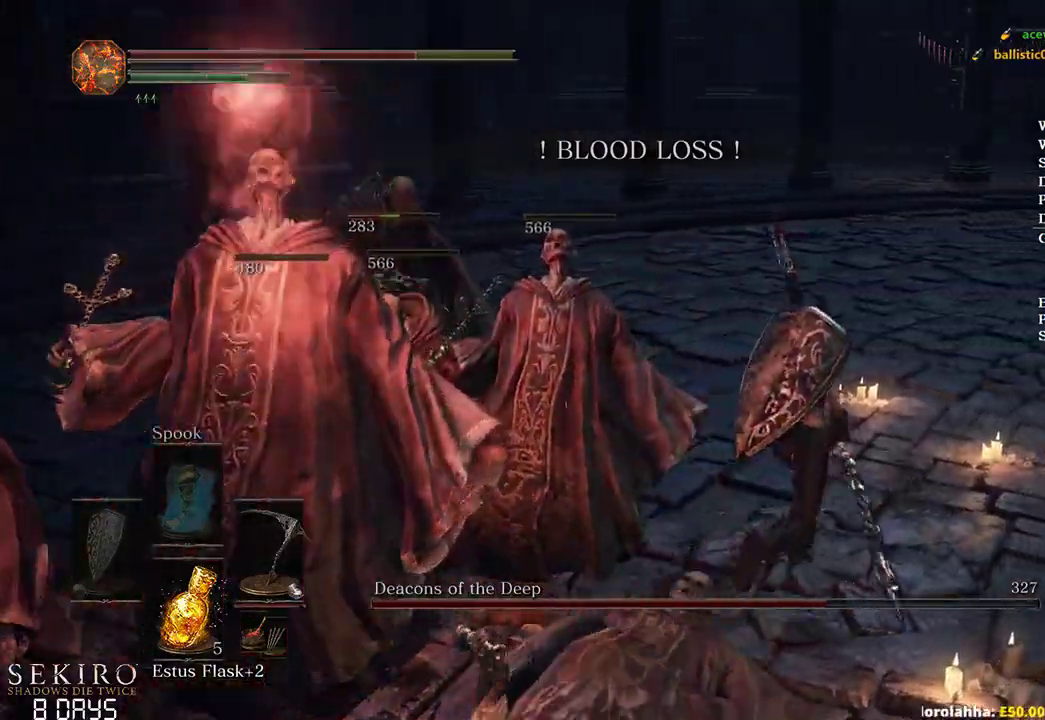
{"buttons": [], "left_stick": "right", "right_stick": "left", "events": [[217, "right_stick", "left"], [433, "left_stick", "right"]]}
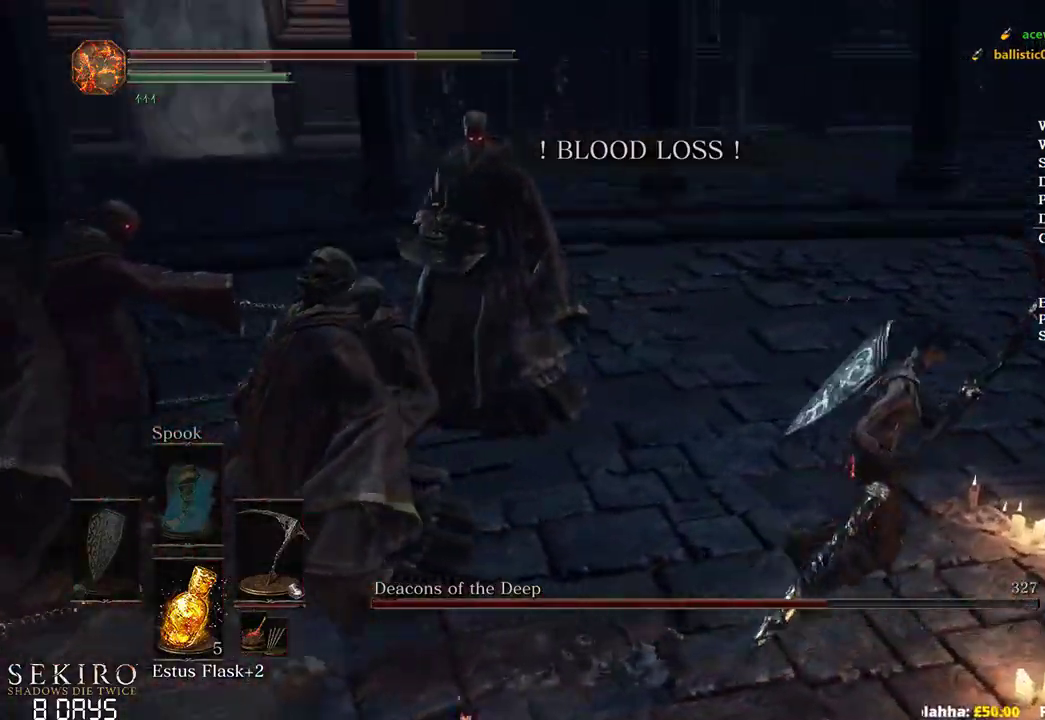
{"buttons": [], "left_stick": "center", "right_stick": "center", "events": [[67, "left_stick", "down-right"], [433, "left_stick", "center"], [467, "right_stick", "center"]]}
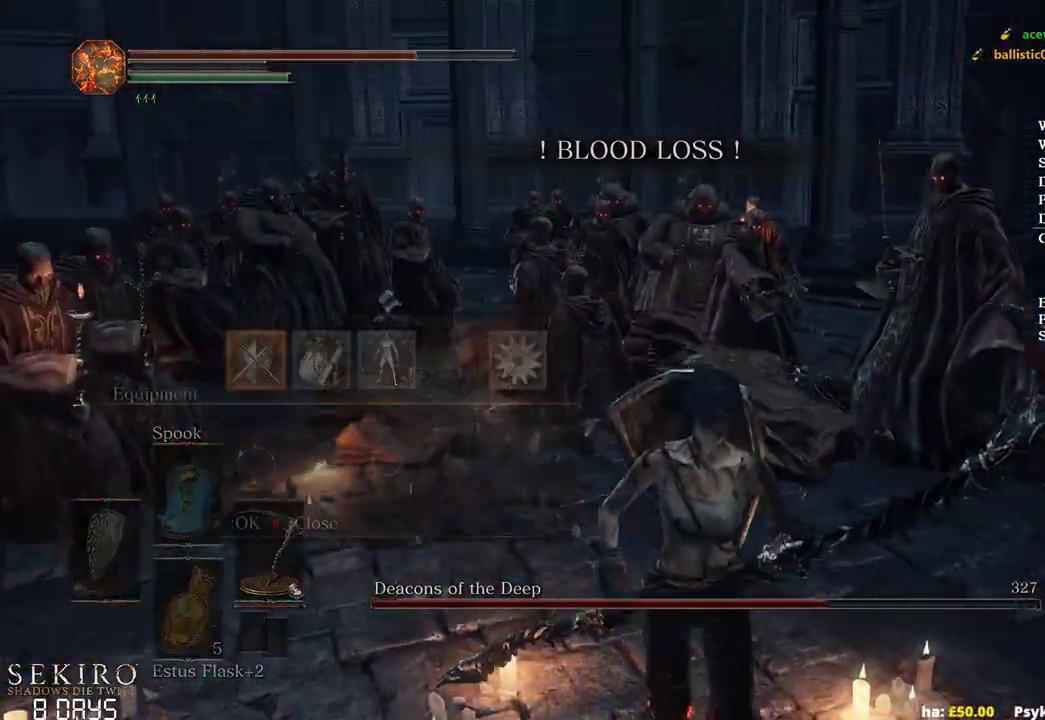
{"buttons": [], "left_stick": "center", "right_stick": "center", "events": [[50, "A", "down"], [150, "A", "up"], [150, "DPAD_DOWN", "down"], [233, "DPAD_DOWN", "up"], [283, "DPAD_DOWN", "down"], [400, "A", "down"], [417, "DPAD_DOWN", "up"], [483, "A", "up"]]}
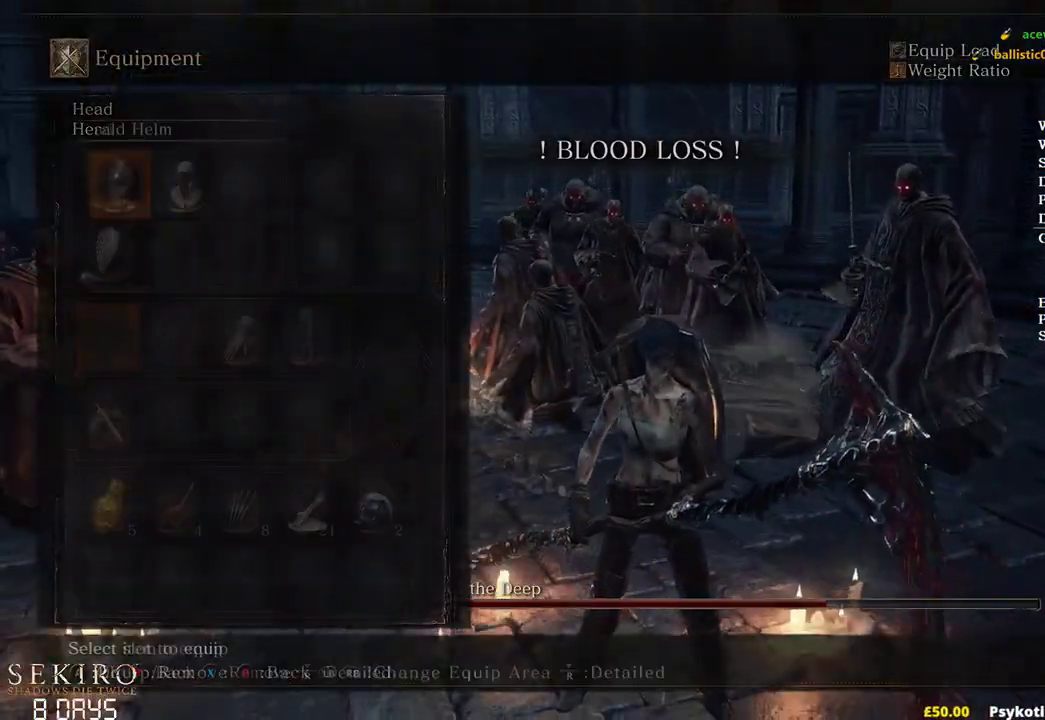
{"buttons": [], "left_stick": "up", "right_stick": "center", "events": [[50, "A", "down"], [117, "A", "up"], [150, "R1", "down"], [233, "A", "down"], [250, "R1", "up"], [317, "A", "up"], [333, "left_stick", "up"]]}
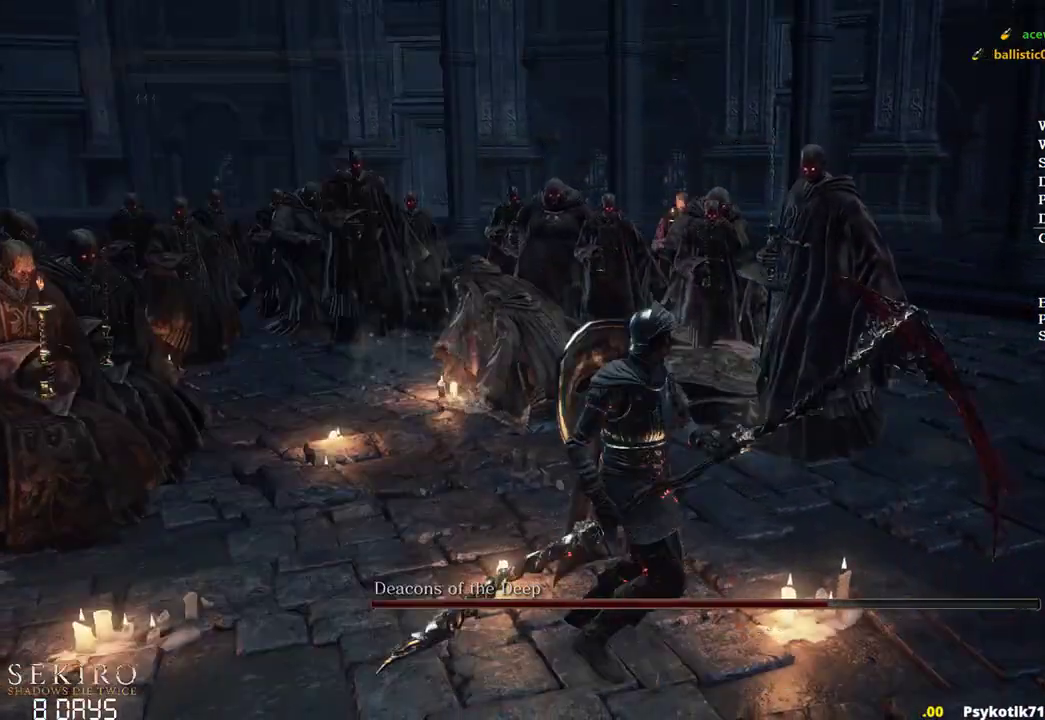
{"buttons": [], "left_stick": "up-left", "right_stick": "center", "events": [[133, "left_stick", "up-left"], [250, "right_stick", "left"], [300, "right_stick", "down-left"], [450, "right_stick", "center"]]}
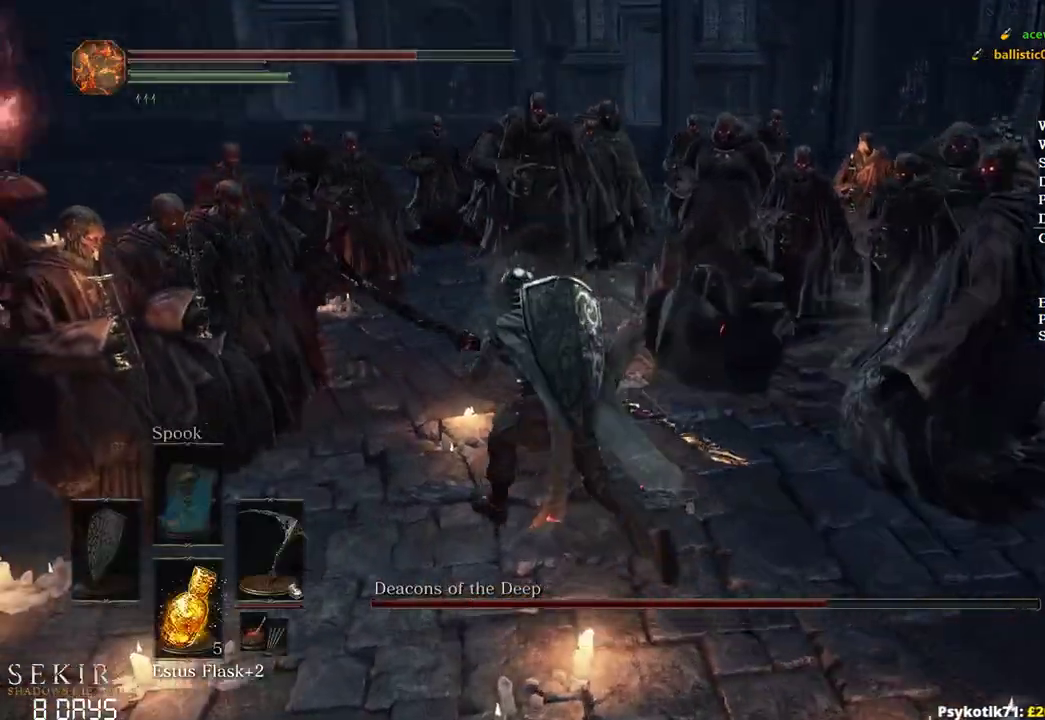
{"buttons": [], "left_stick": "up", "right_stick": "down-left", "events": [[433, "right_stick", "down-left"], [467, "left_stick", "up"]]}
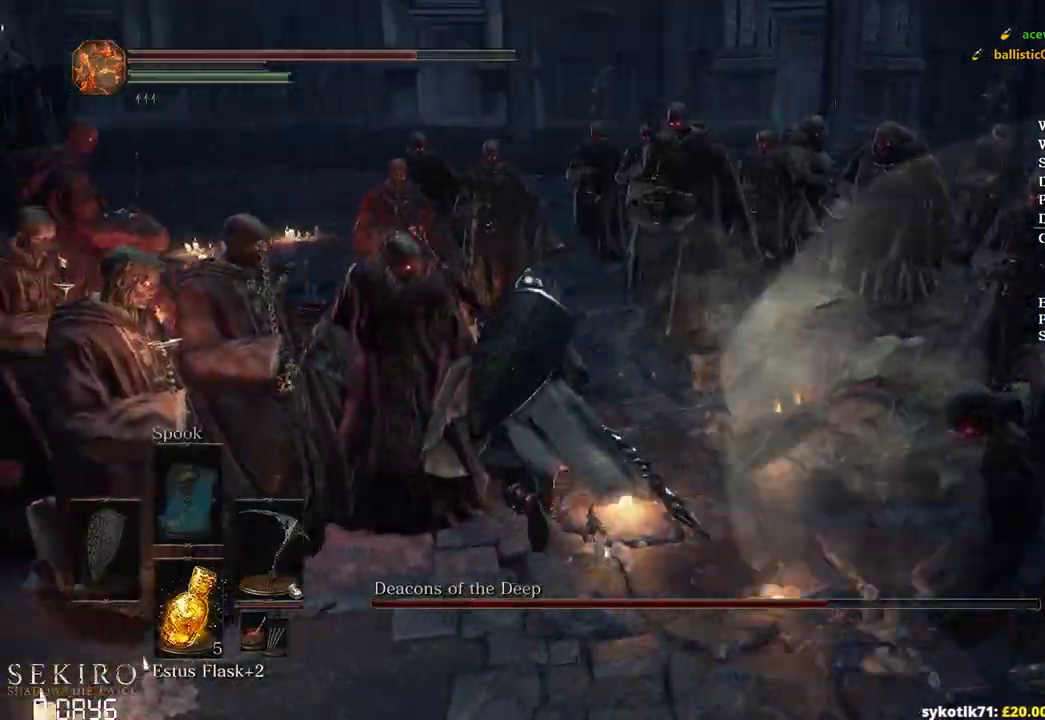
{"buttons": [], "left_stick": "up", "right_stick": "down-left", "events": [[33, "left_stick", "up-right"], [483, "left_stick", "up"]]}
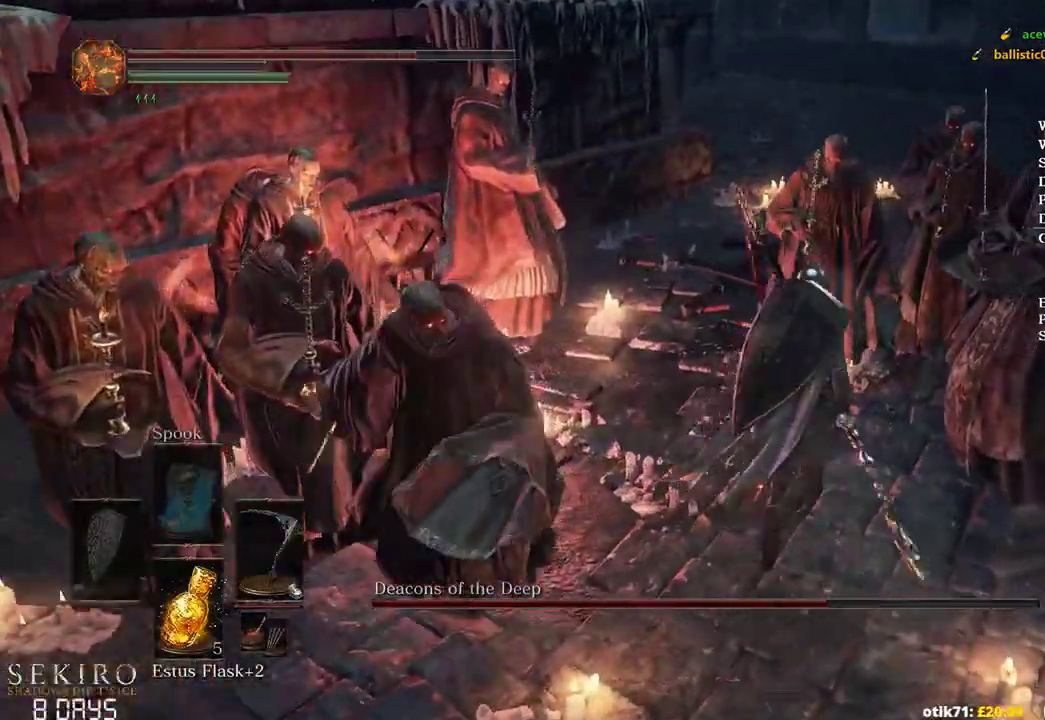
{"buttons": [], "left_stick": "up-left", "right_stick": "down-left", "events": [[117, "left_stick", "up-left"], [183, "R1", "down"], [350, "R1", "up"]]}
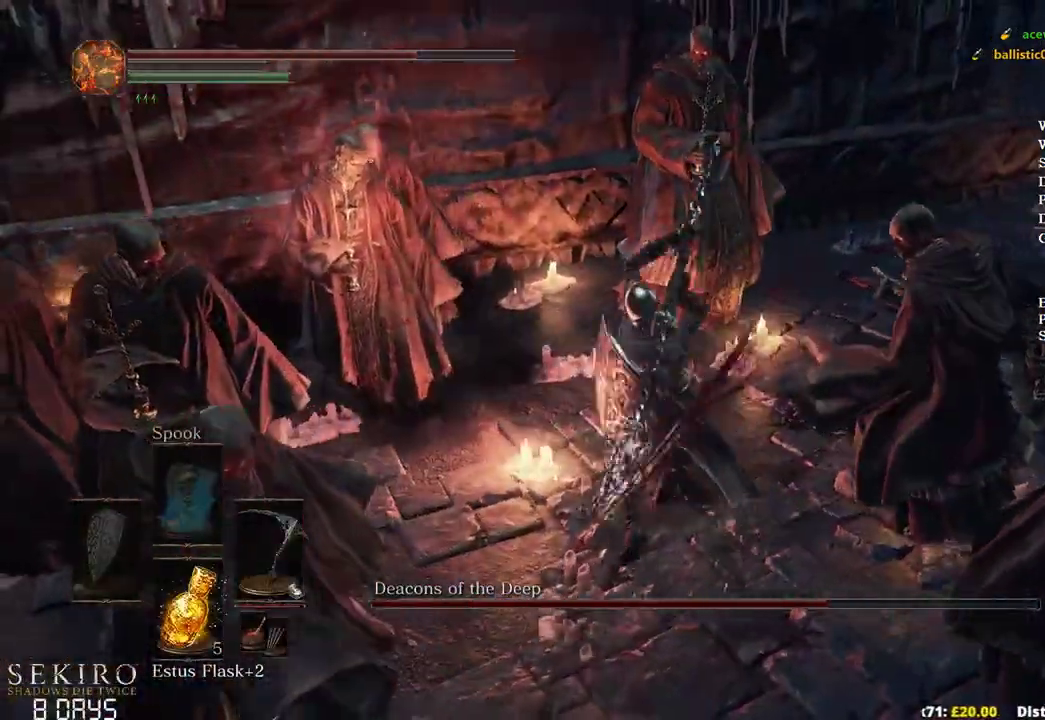
{"buttons": ["R1"], "left_stick": "up-left", "right_stick": "center", "events": [[33, "right_stick", "left"], [450, "R1", "down"], [467, "right_stick", "center"]]}
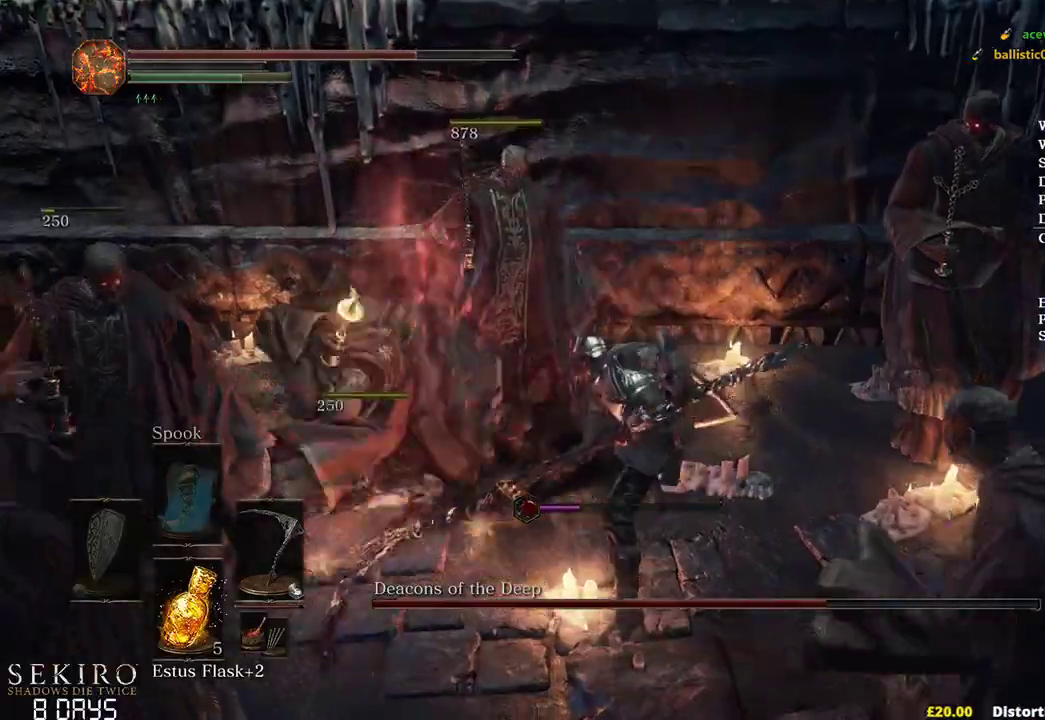
{"buttons": [], "left_stick": "up-left", "right_stick": "left", "events": [[100, "R1", "up"], [283, "right_stick", "left"]]}
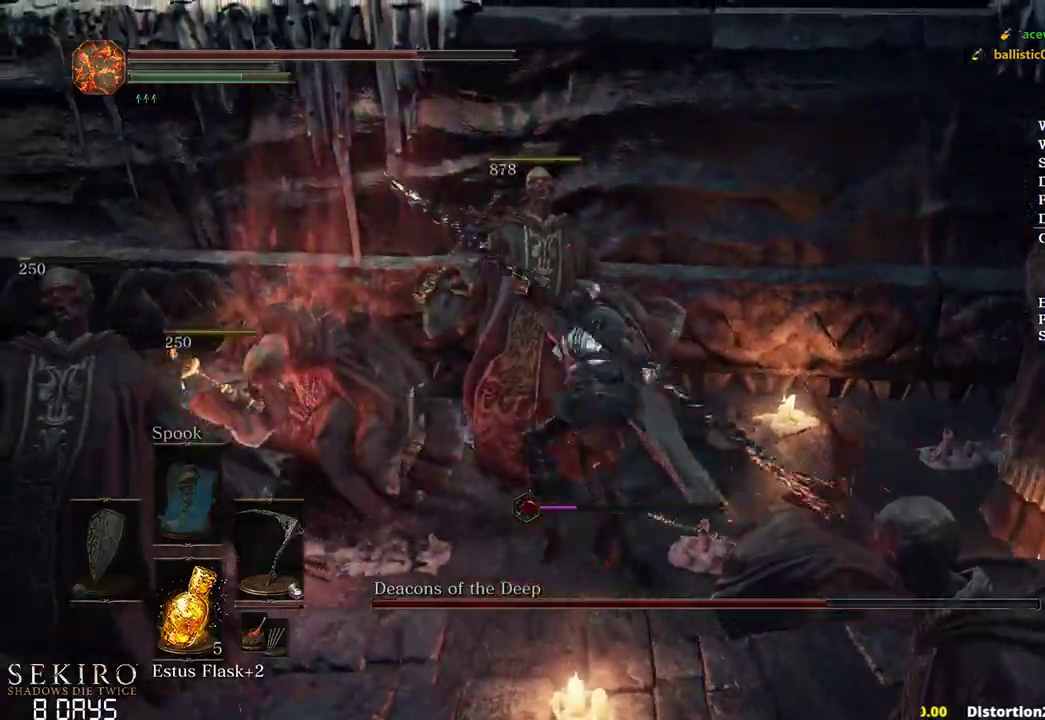
{"buttons": [], "left_stick": "center", "right_stick": "left", "events": [[417, "left_stick", "center"]]}